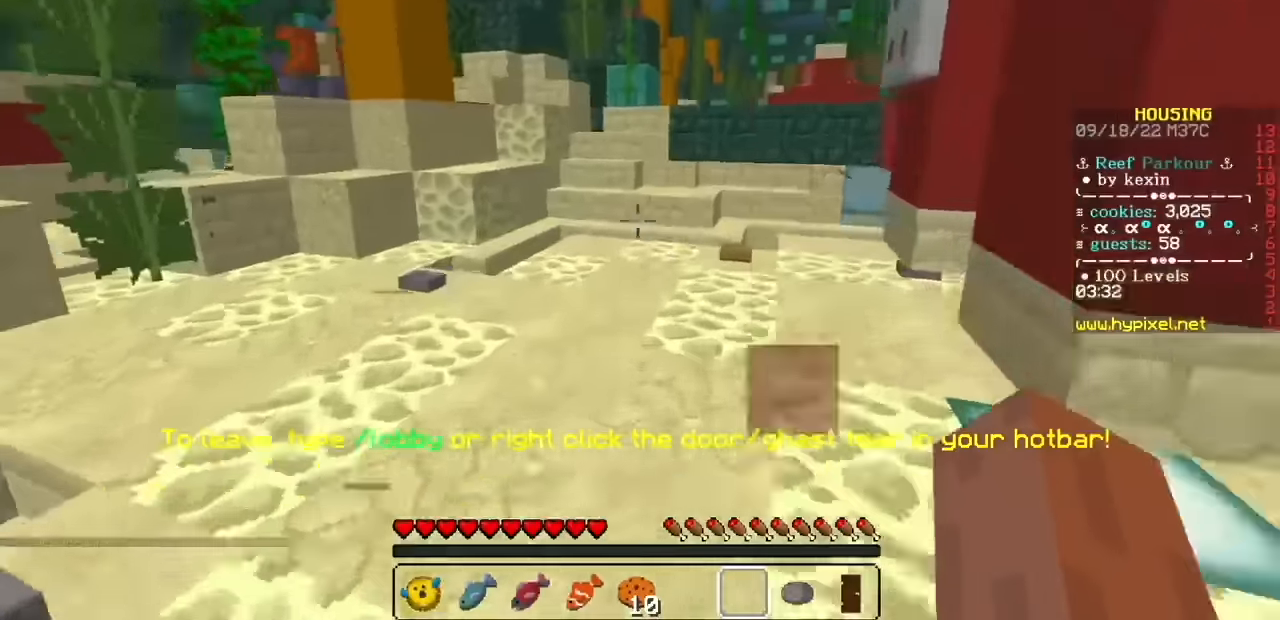
Gameplay with keyboard and mouse; each line is a JSON object with the keys and mouse buttons held at the frame after it. "events" lists presses ("down") and releases ("up") of "mouse_left" and "mouse_right" between this image and that frame as [ms after this image, input, new state], when the widget could be followed in between. "mouse_left", "mouse_right" = the "left", "right" buttons of the "mouse" list. No other keys are recorded. Fast repeated clicks can show as one long hold. Mouse movement is not recorded.
{"keys": [], "mouse": ["left"], "events": [[300, "mouse_left", "down"], [367, "mouse_left", "up"], [434, "mouse_left", "down"]]}
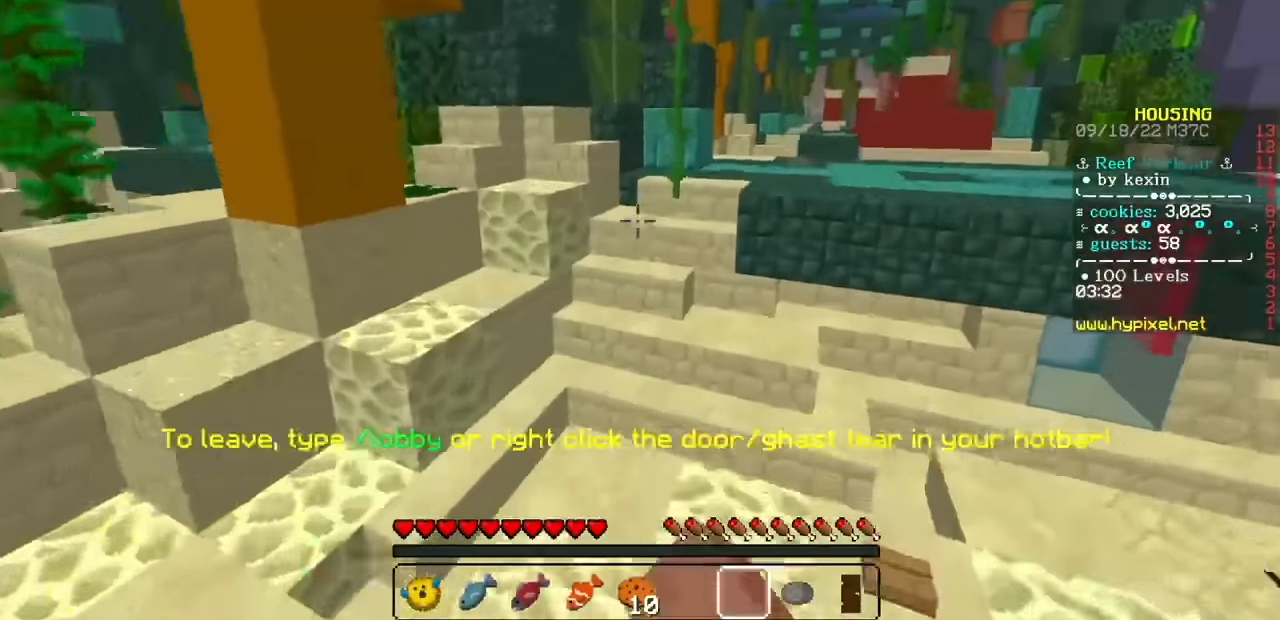
{"keys": [], "mouse": [], "events": [[34, "mouse_left", "up"], [101, "mouse_left", "down"], [367, "mouse_left", "up"]]}
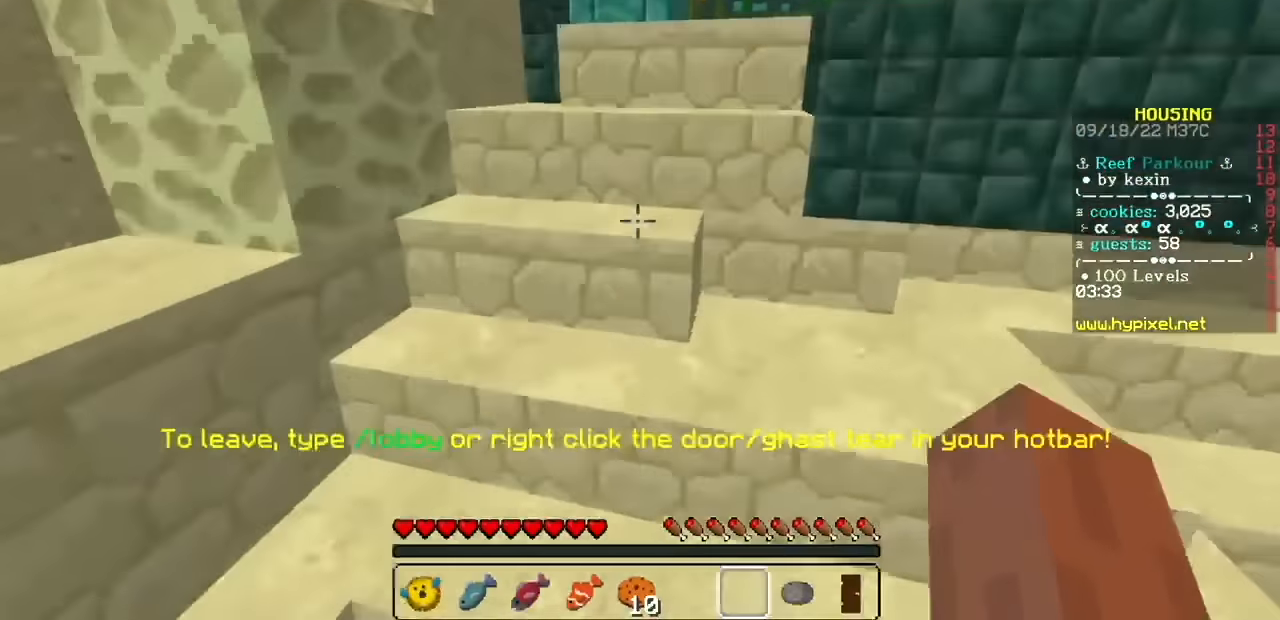
{"keys": [], "mouse": [], "events": []}
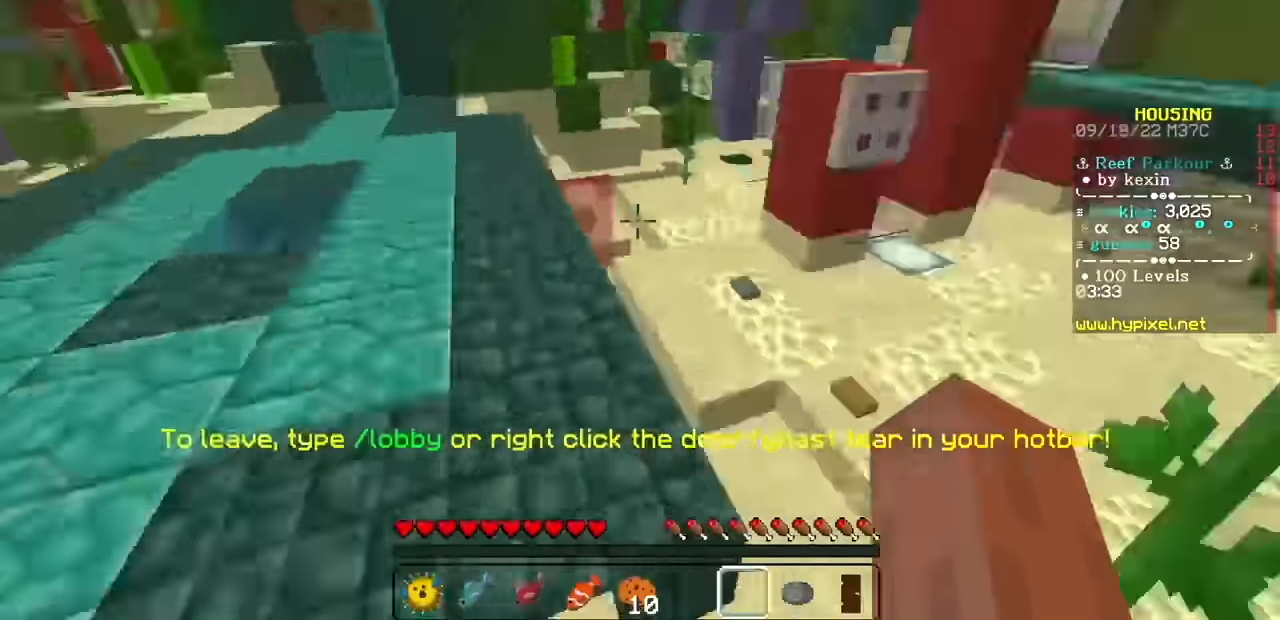
{"keys": [], "mouse": [], "events": []}
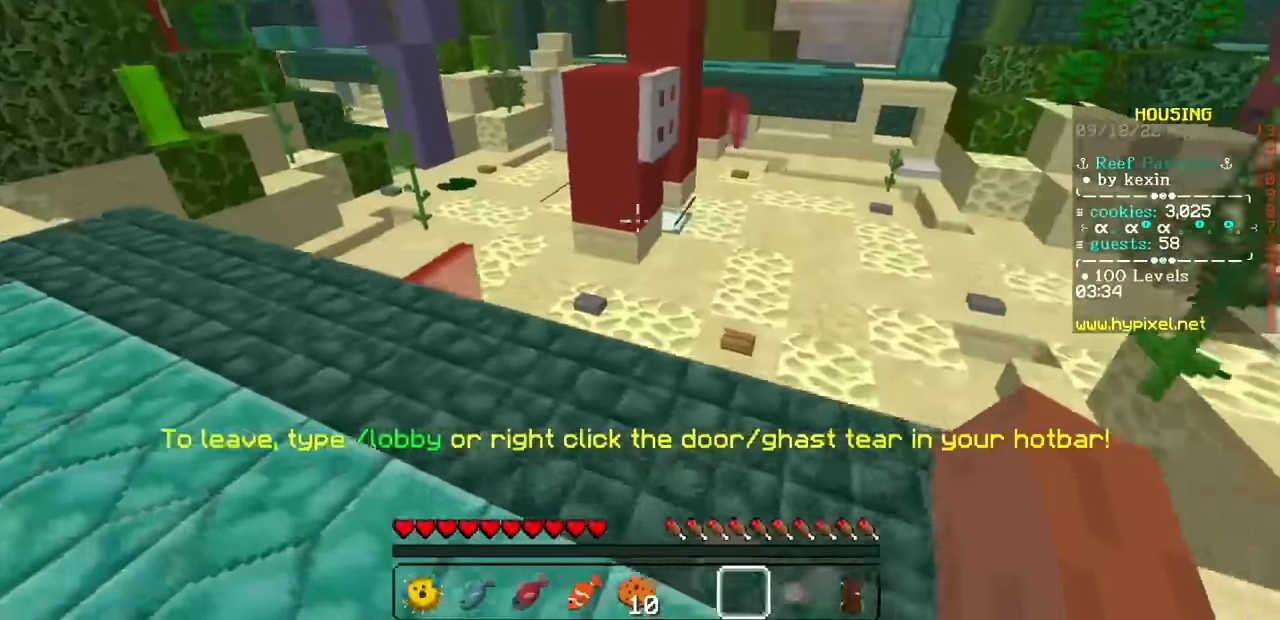
{"keys": [], "mouse": ["left"], "events": [[67, "mouse_left", "down"], [167, "mouse_left", "up"], [234, "mouse_left", "down"], [334, "mouse_left", "up"], [400, "mouse_left", "down"]]}
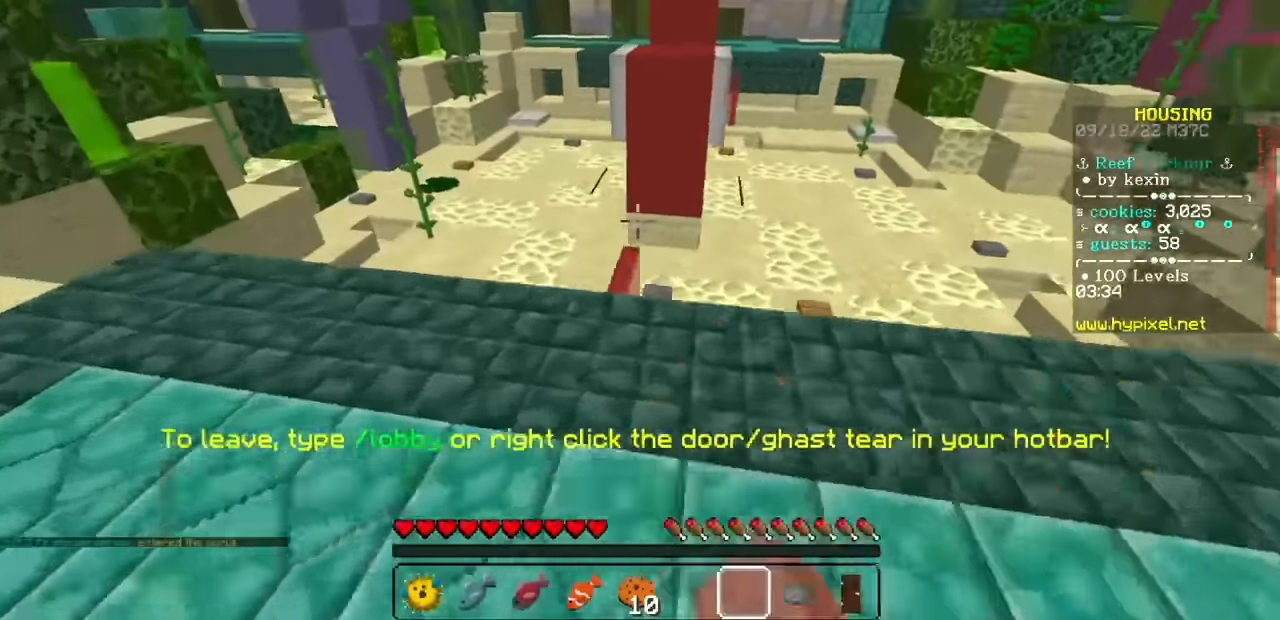
{"keys": [], "mouse": [], "events": [[34, "mouse_left", "up"]]}
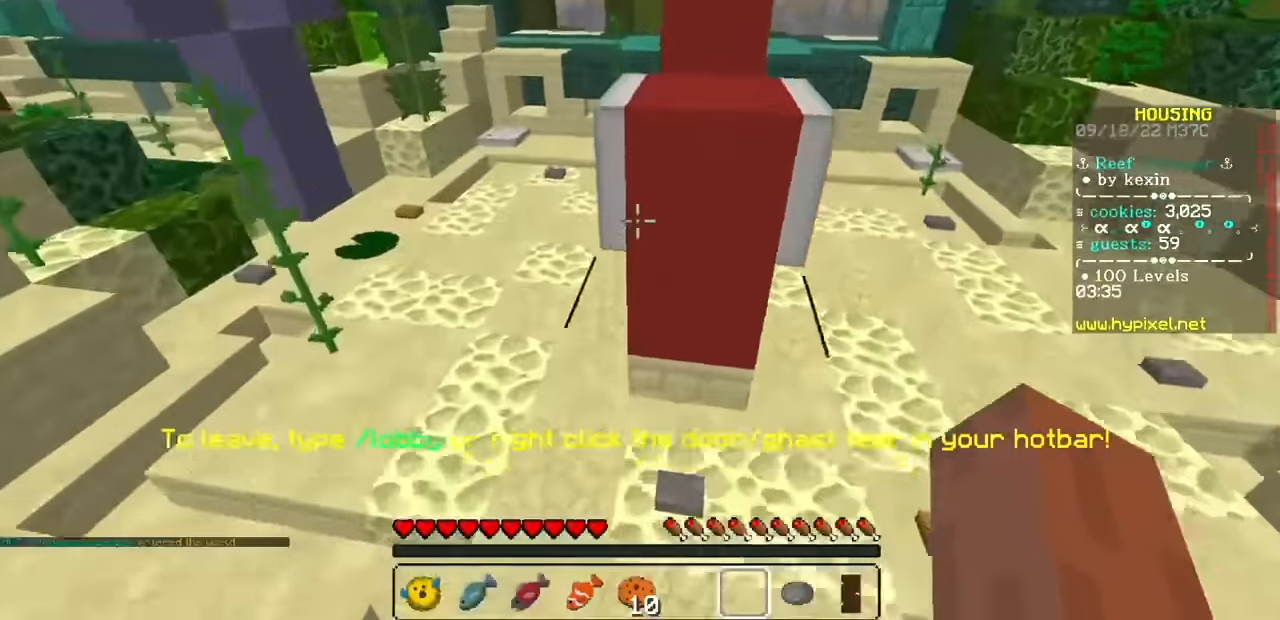
{"keys": [], "mouse": [], "events": []}
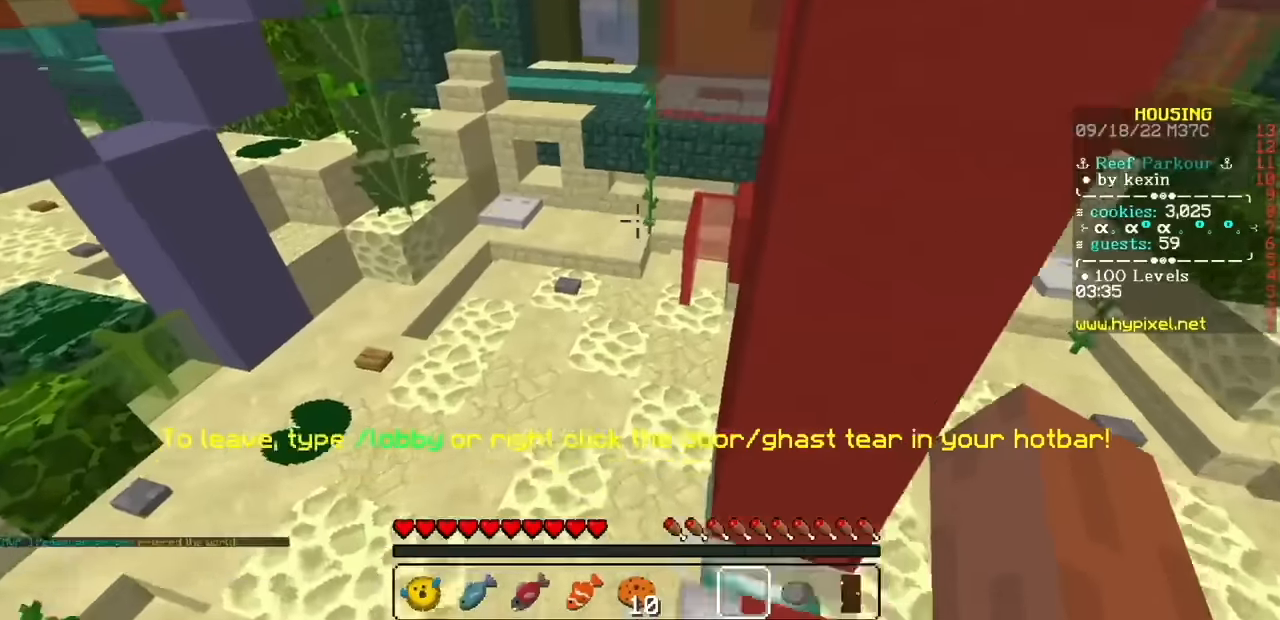
{"keys": [], "mouse": [], "events": []}
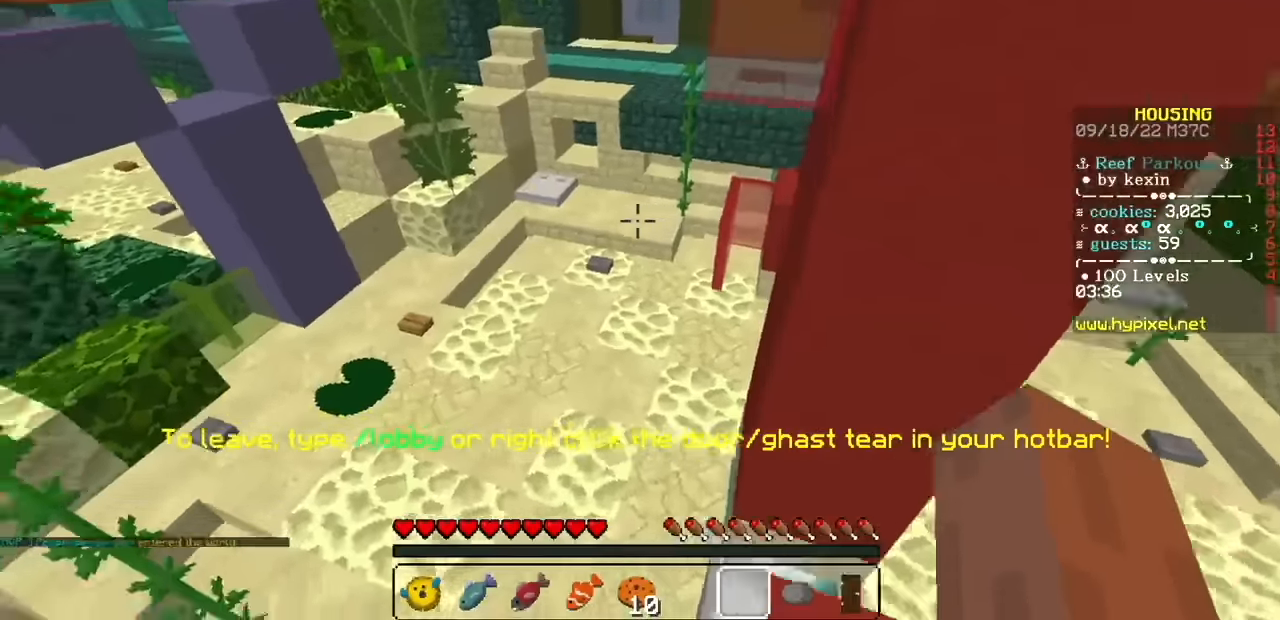
{"keys": [], "mouse": [], "events": []}
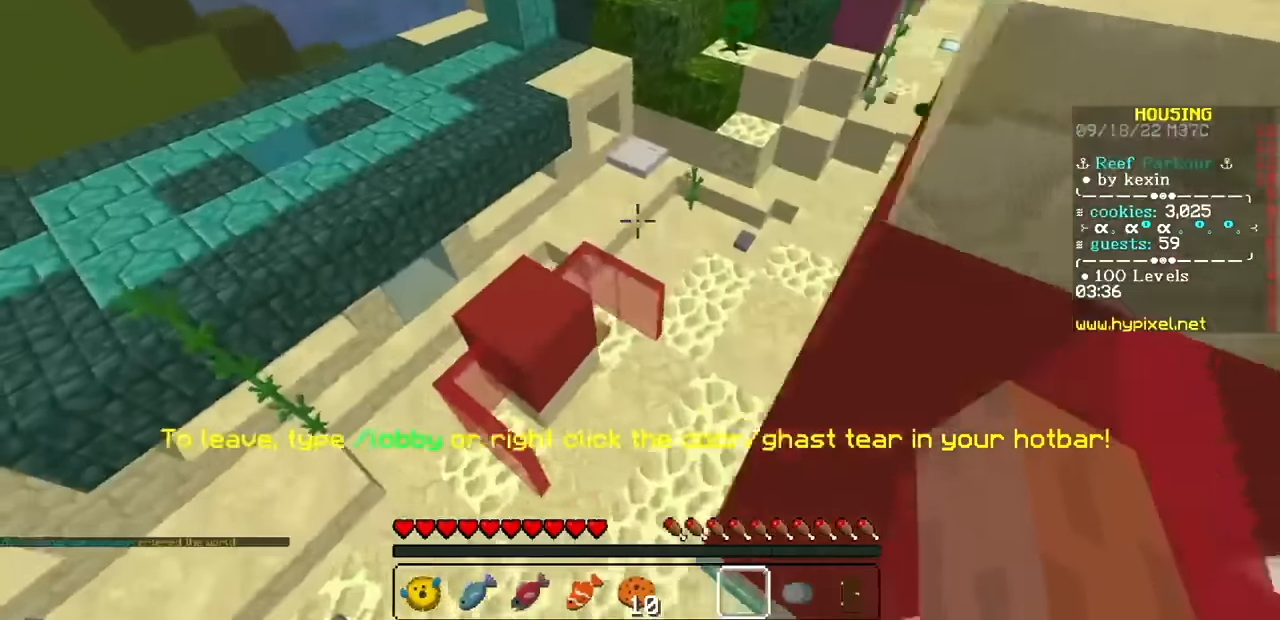
{"keys": [], "mouse": [], "events": []}
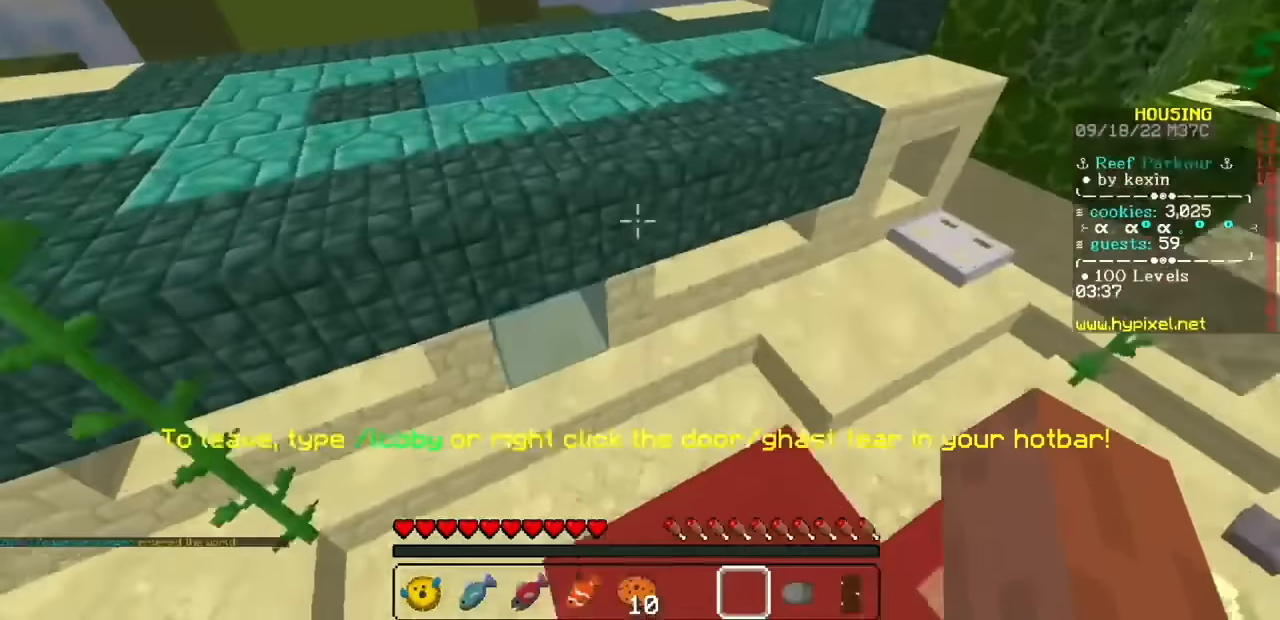
{"keys": [], "mouse": [], "events": []}
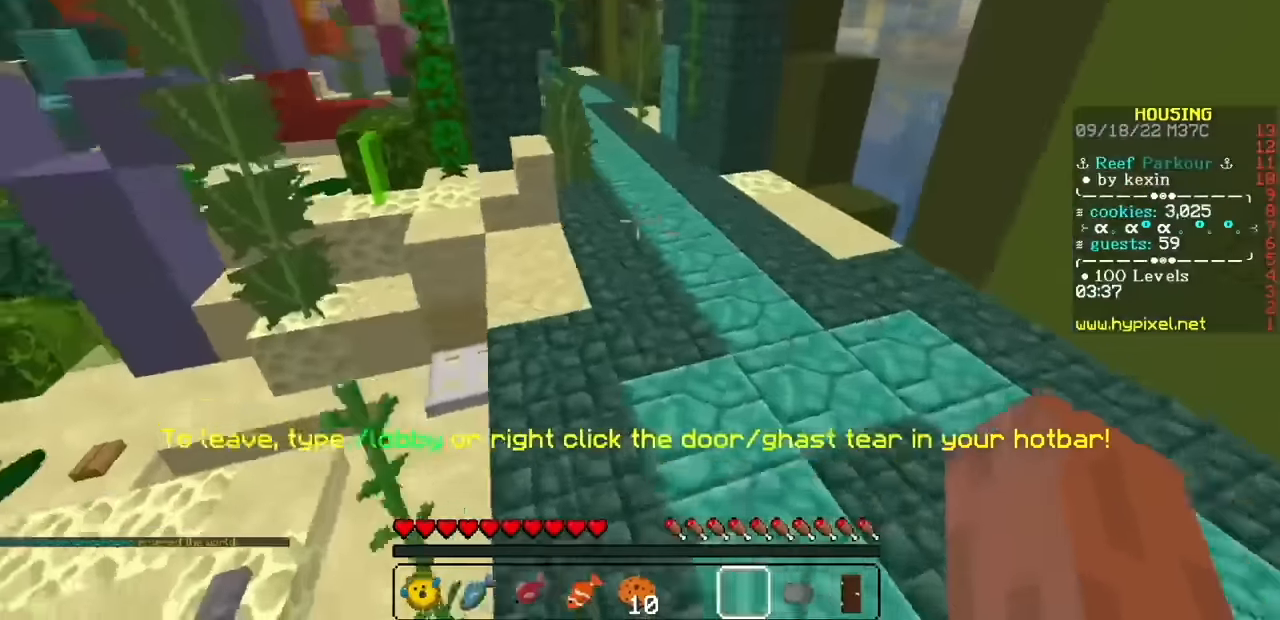
{"keys": [], "mouse": [], "events": [[67, "mouse_left", "down"], [167, "mouse_left", "up"]]}